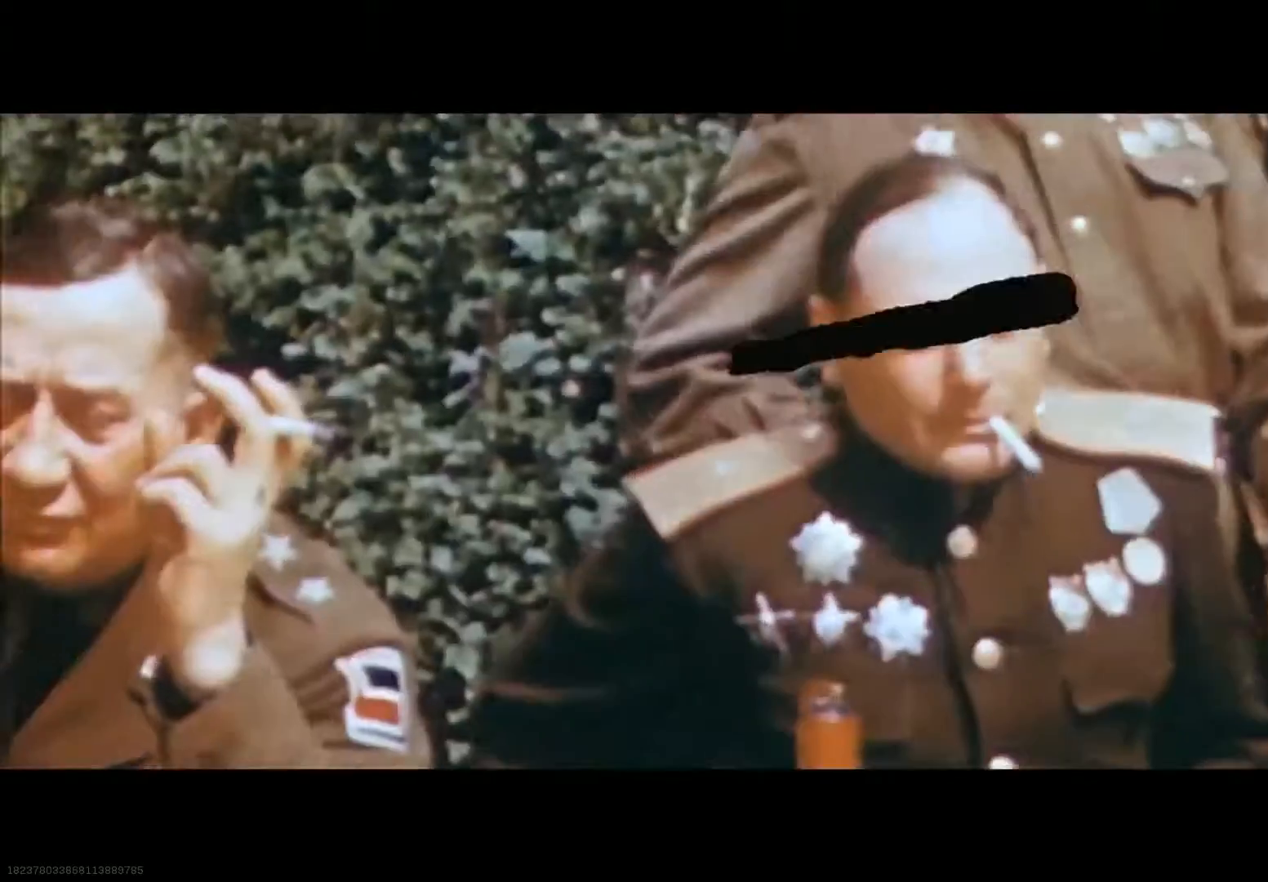
Gameplay with a controller (Xbox layout); each line is a JSON object with the inputs held at the frame after it. "events" lists button and stick changes between this image and that frame as [ms after this image, input, new state], when the widget could be followed in between.
{"buttons": [], "left_stick": "center", "right_stick": "center", "events": [[16, "L2", "down"], [66, "L2", "up"]]}
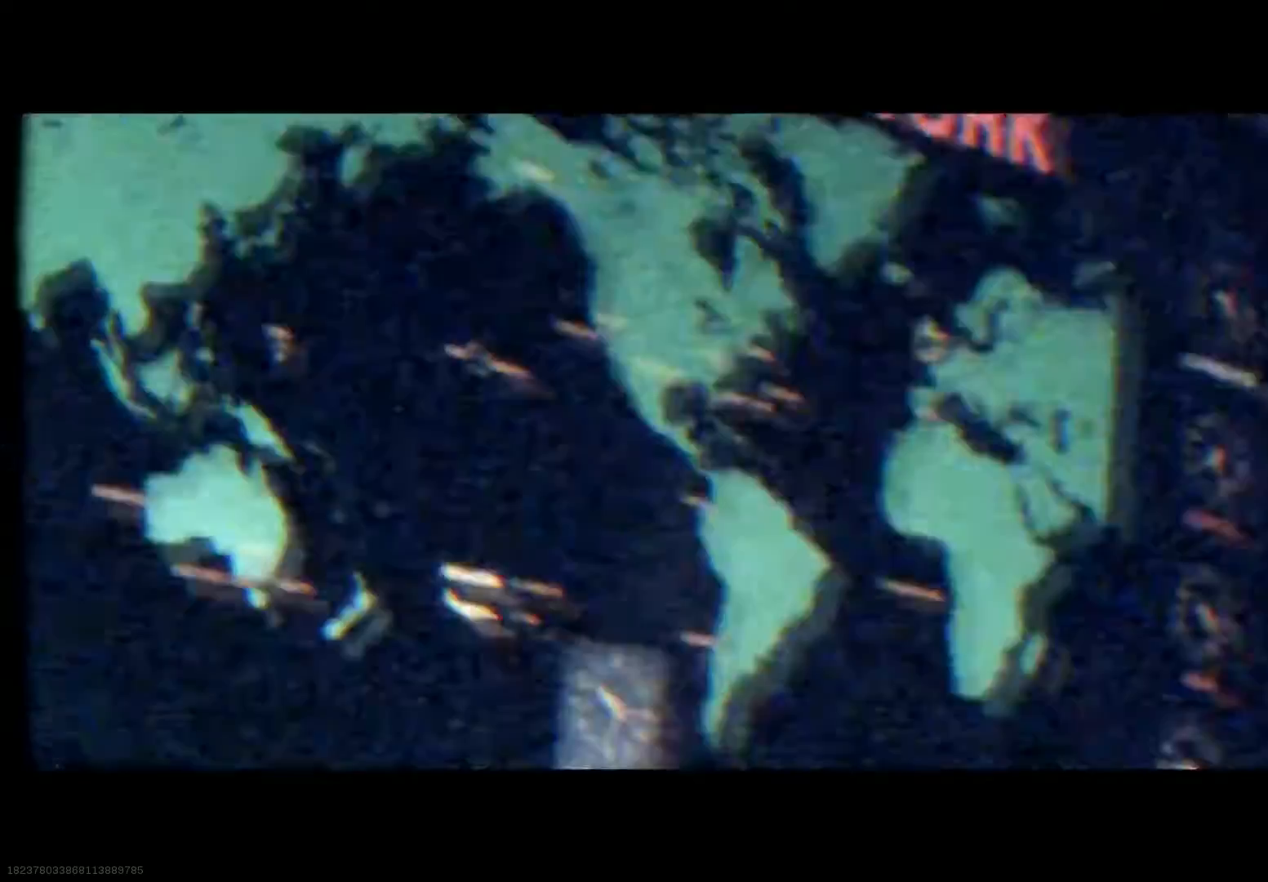
{"buttons": [], "left_stick": "center", "right_stick": "center"}
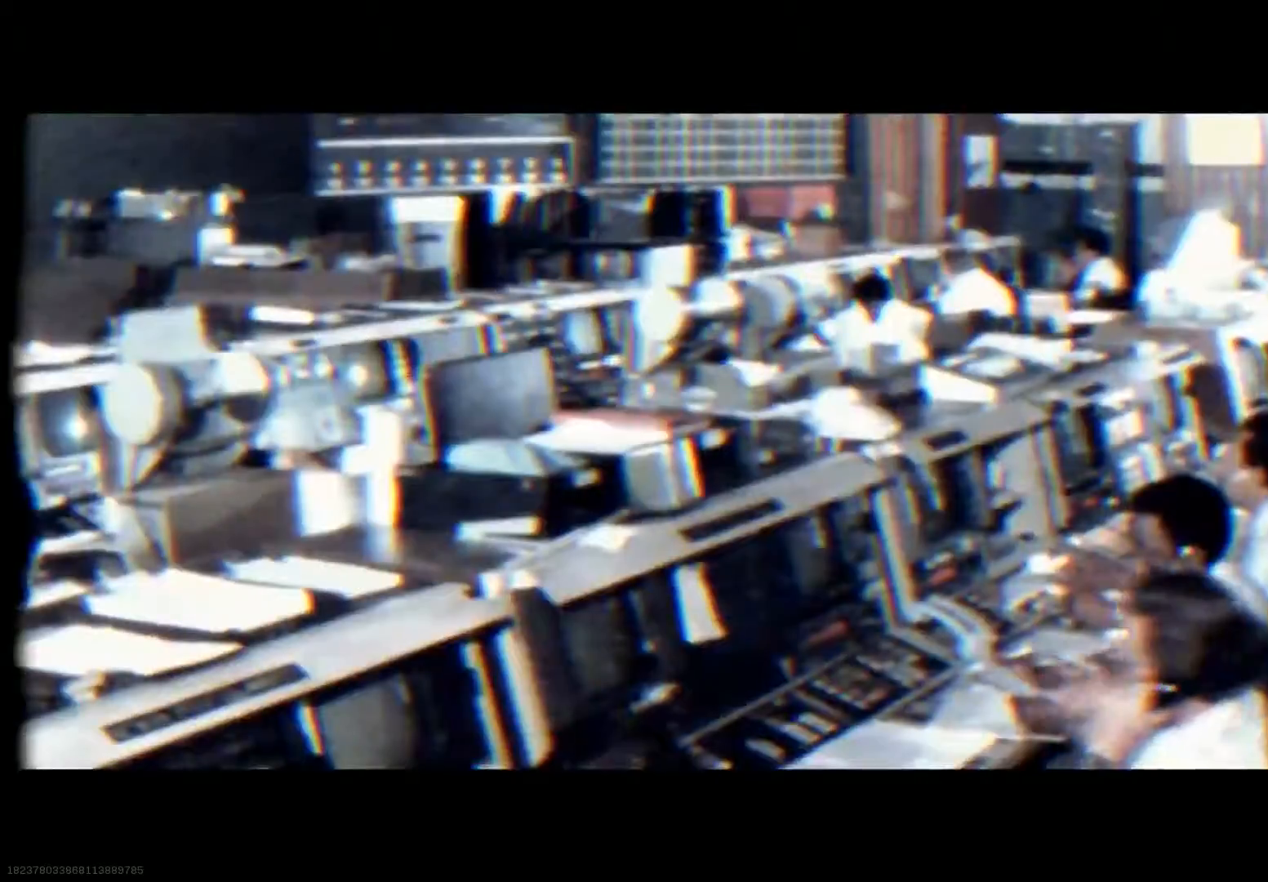
{"buttons": [], "left_stick": "center", "right_stick": "center", "events": []}
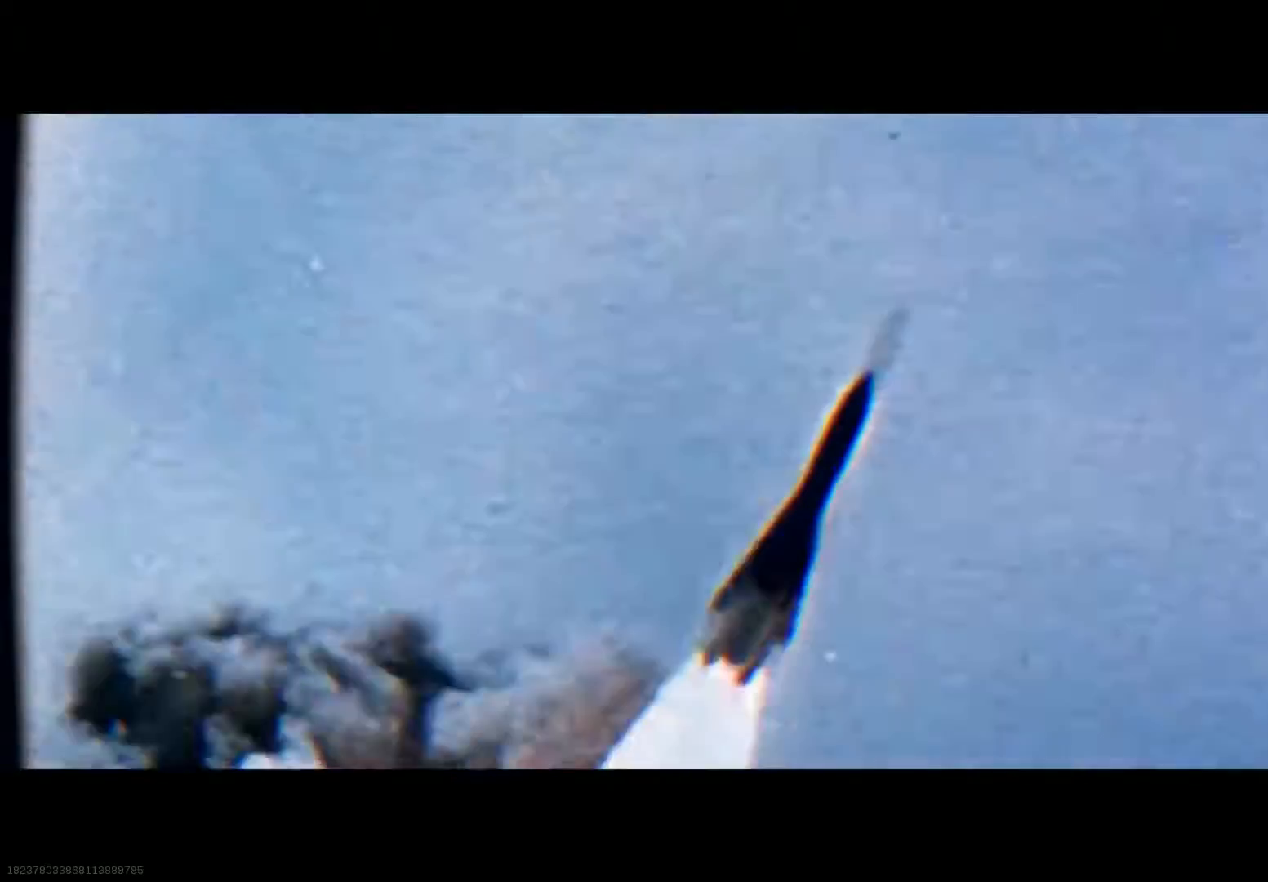
{"buttons": [], "left_stick": "center", "right_stick": "center", "events": [[84, "L2", "down"], [267, "L2", "up"]]}